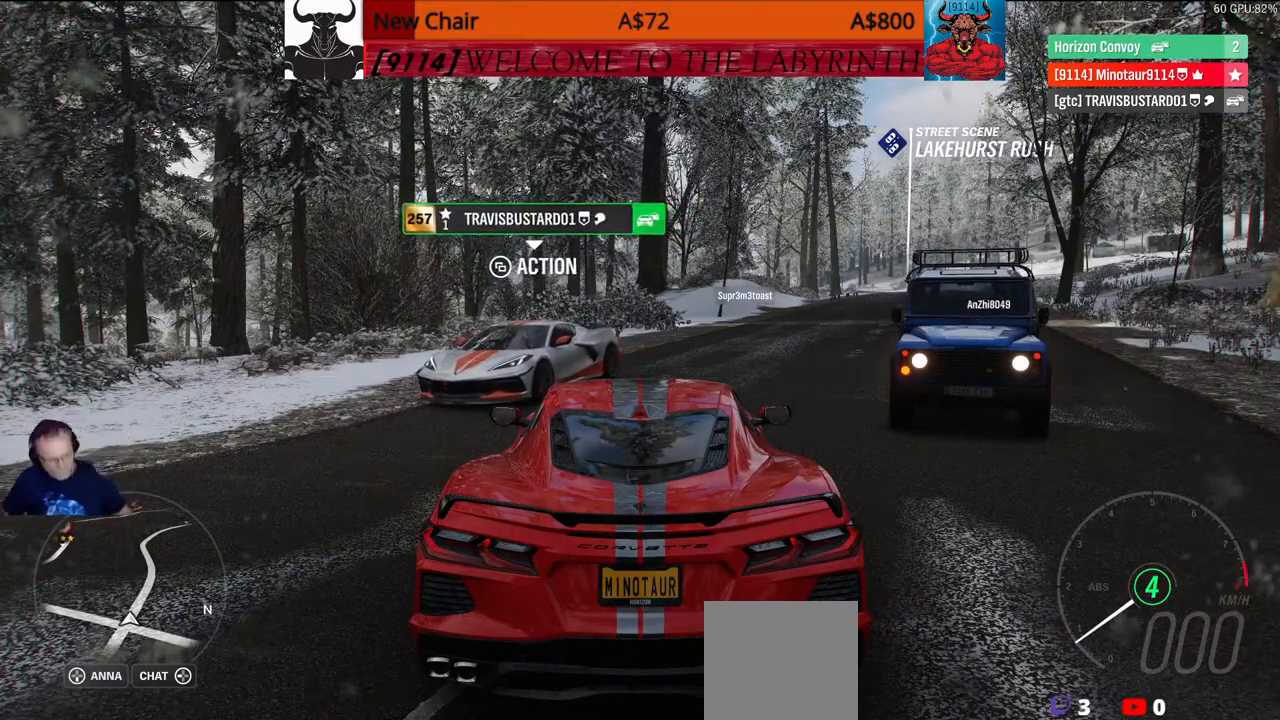
Gameplay with a controller (Xbox layout); each line is a JSON object with the inputs held at the frame after it. "events" lists button and stick changes between this image and that frame as [ms after this image, input, new state], when the widget could be followed in between.
{"buttons": ["DPAD_RIGHT"], "left_stick": "center", "right_stick": "center", "events": [[17, "DPAD_RIGHT", "down"]]}
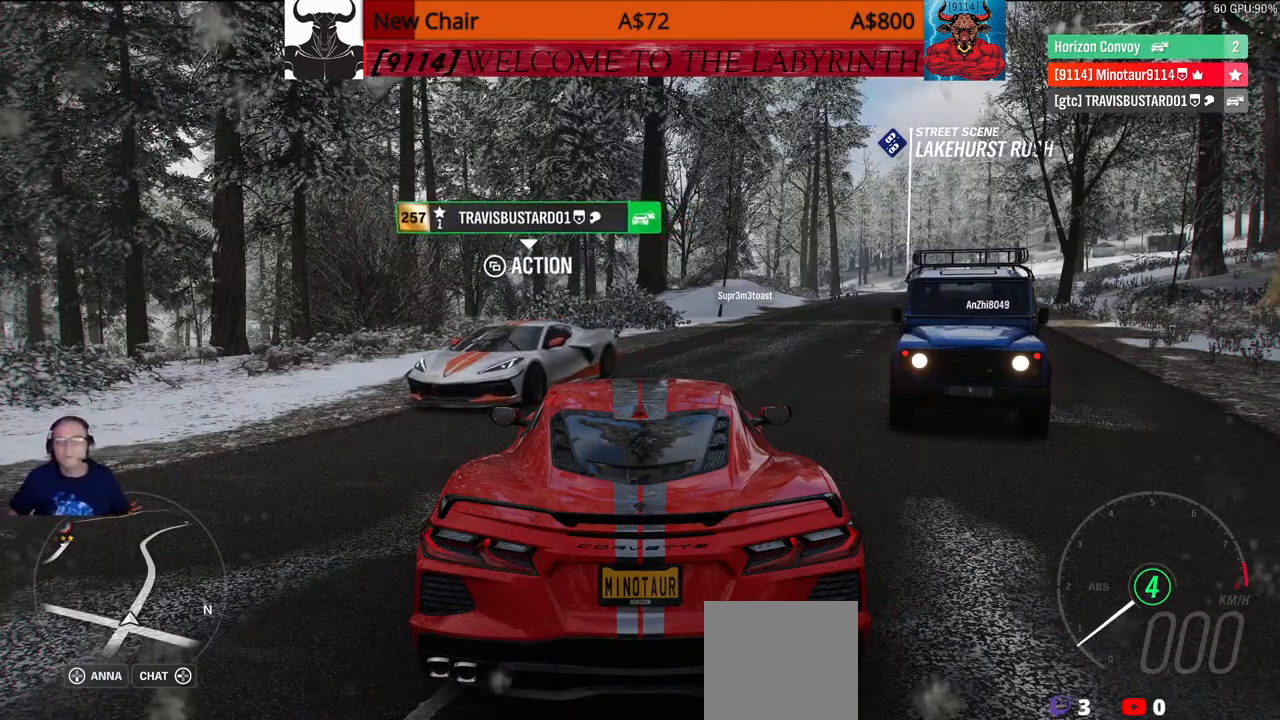
{"buttons": [], "left_stick": "center", "right_stick": "center", "events": [[183, "DPAD_RIGHT", "up"]]}
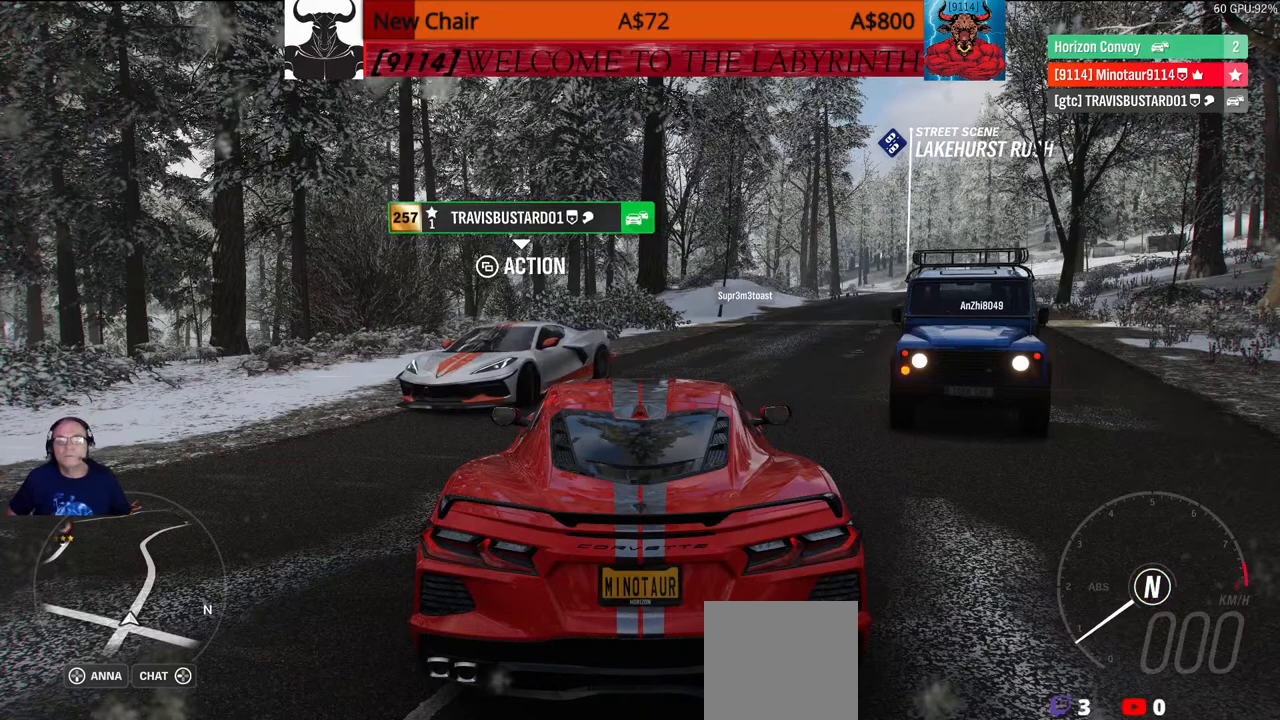
{"buttons": ["DPAD_DOWN"], "left_stick": "center", "right_stick": "center", "events": [[433, "DPAD_DOWN", "down"]]}
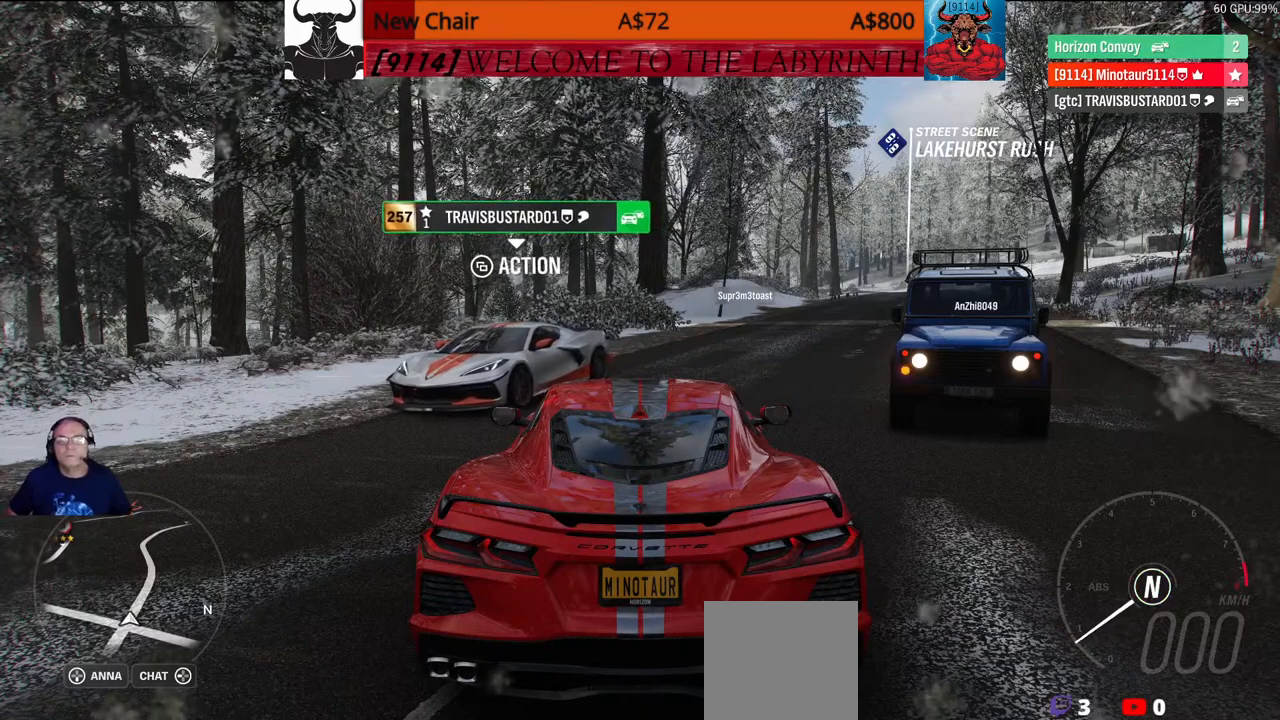
{"buttons": ["DPAD_DOWN"], "left_stick": "center", "right_stick": "center", "events": []}
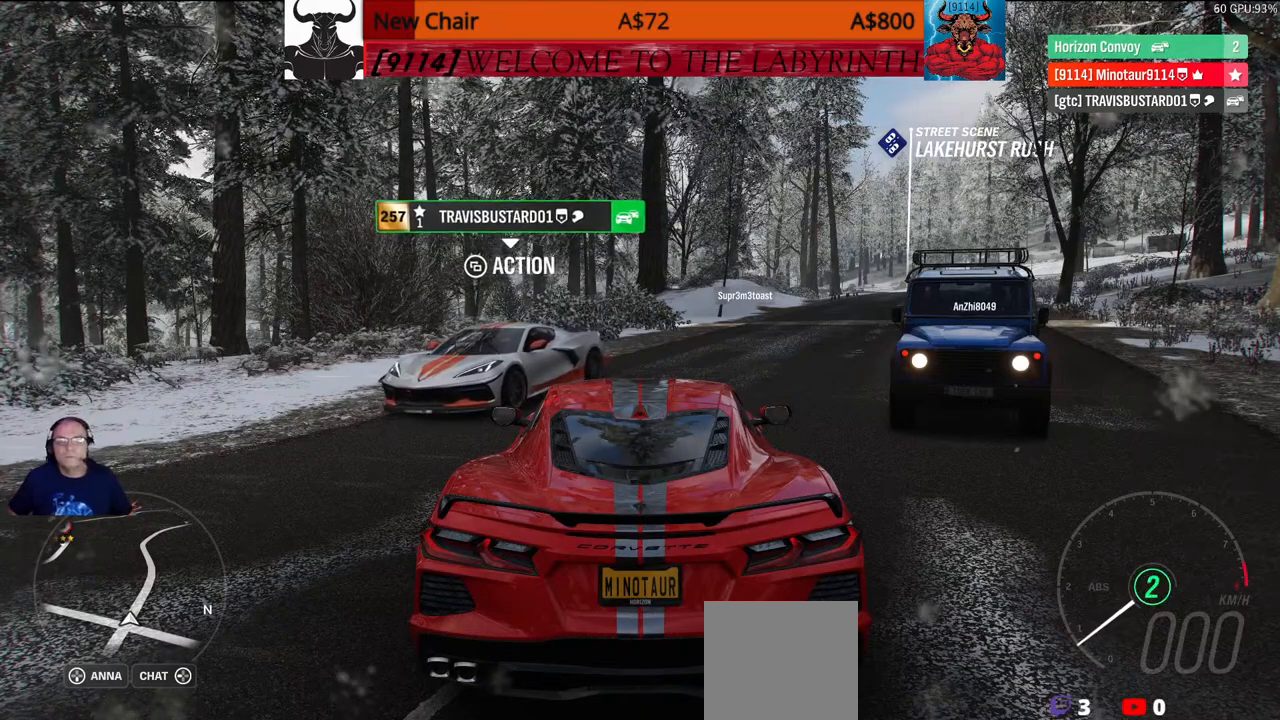
{"buttons": [], "left_stick": "center", "right_stick": "center", "events": [[50, "DPAD_DOWN", "up"]]}